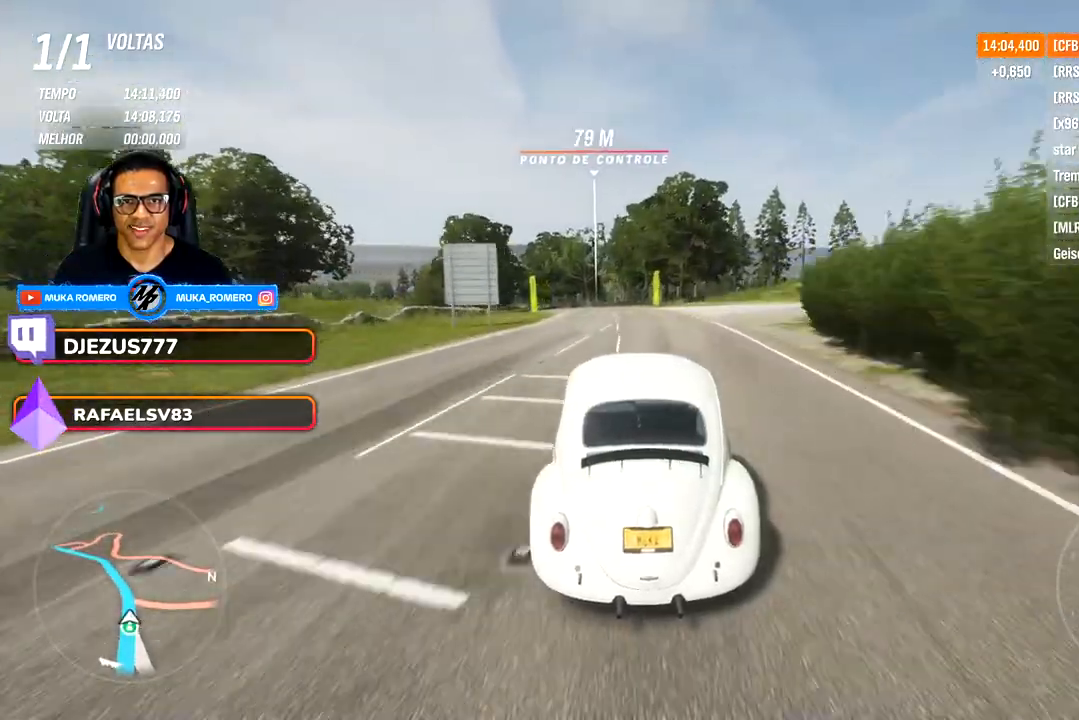
Gameplay with a controller (Xbox layout); each line is a JSON object with the inputs held at the frame after it. "events" lists button and stick changes between this image and that frame as [ms after this image, input, new state], when the widget could be followed in between. Not read: R2.
{"buttons": [], "left_stick": "down-left", "right_stick": "center", "events": [[33, "left_stick", "left"], [83, "left_stick", "down-left"], [217, "left_stick", "center"], [367, "left_stick", "down-left"]]}
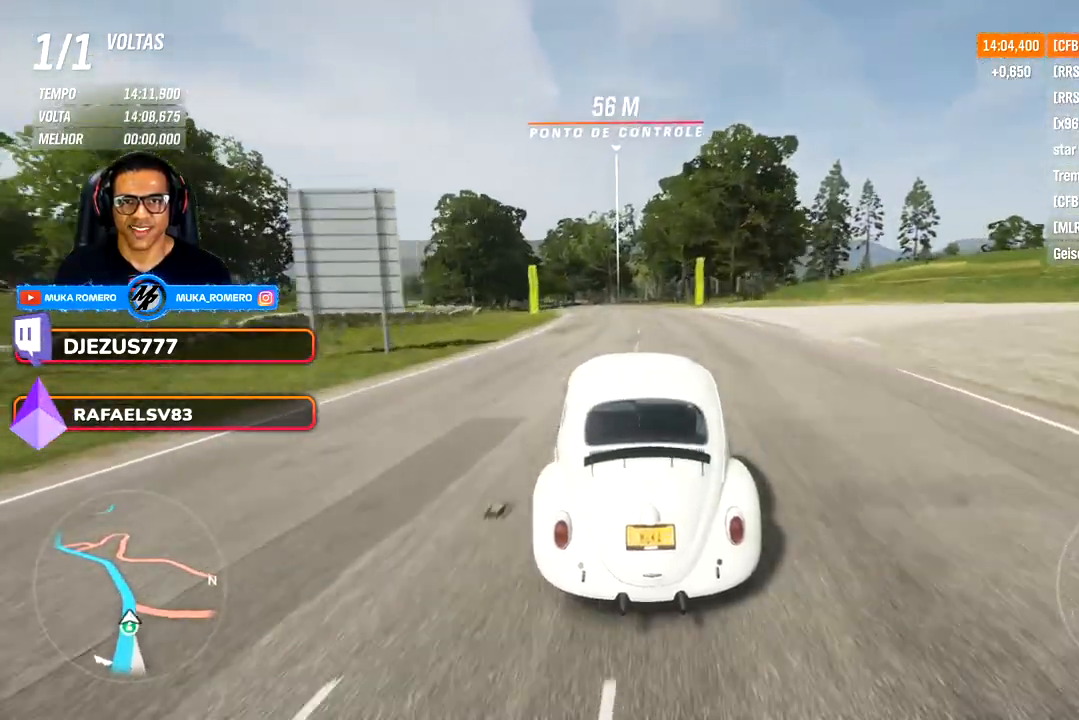
{"buttons": [], "left_stick": "left", "right_stick": "center", "events": [[33, "left_stick", "center"], [183, "left_stick", "down-left"], [500, "left_stick", "left"]]}
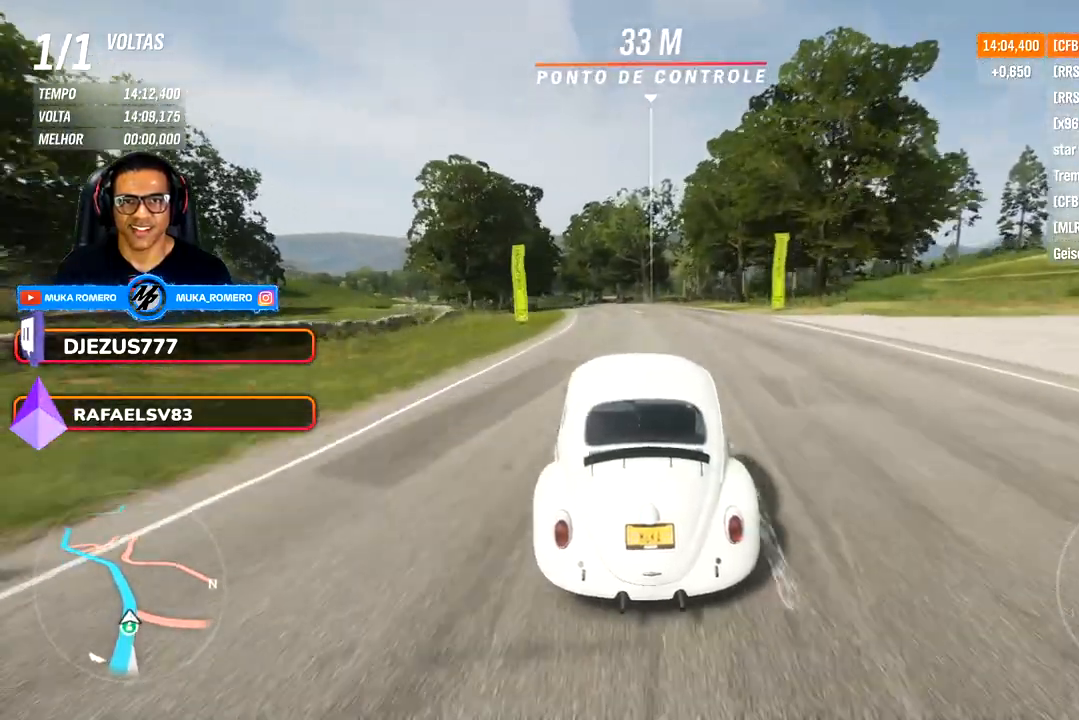
{"buttons": [], "left_stick": "left", "right_stick": "center", "events": [[133, "left_stick", "center"], [250, "left_stick", "left"], [300, "left_stick", "down-left"], [417, "left_stick", "left"]]}
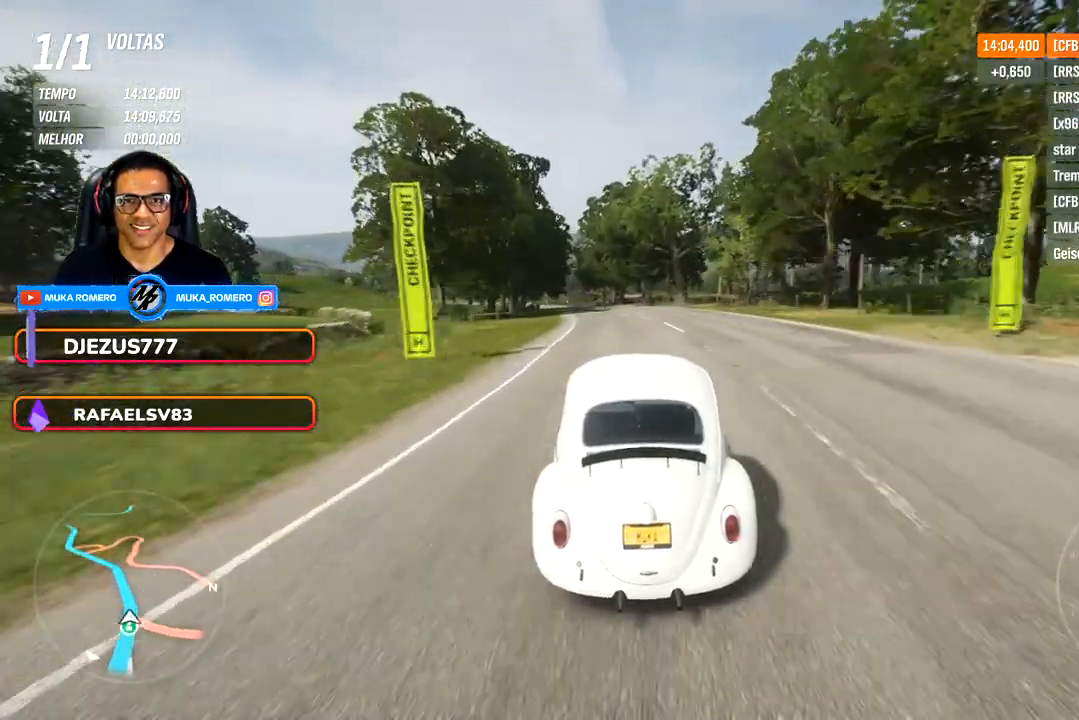
{"buttons": [], "left_stick": "left", "right_stick": "center", "events": [[250, "left_stick", "center"], [500, "left_stick", "left"]]}
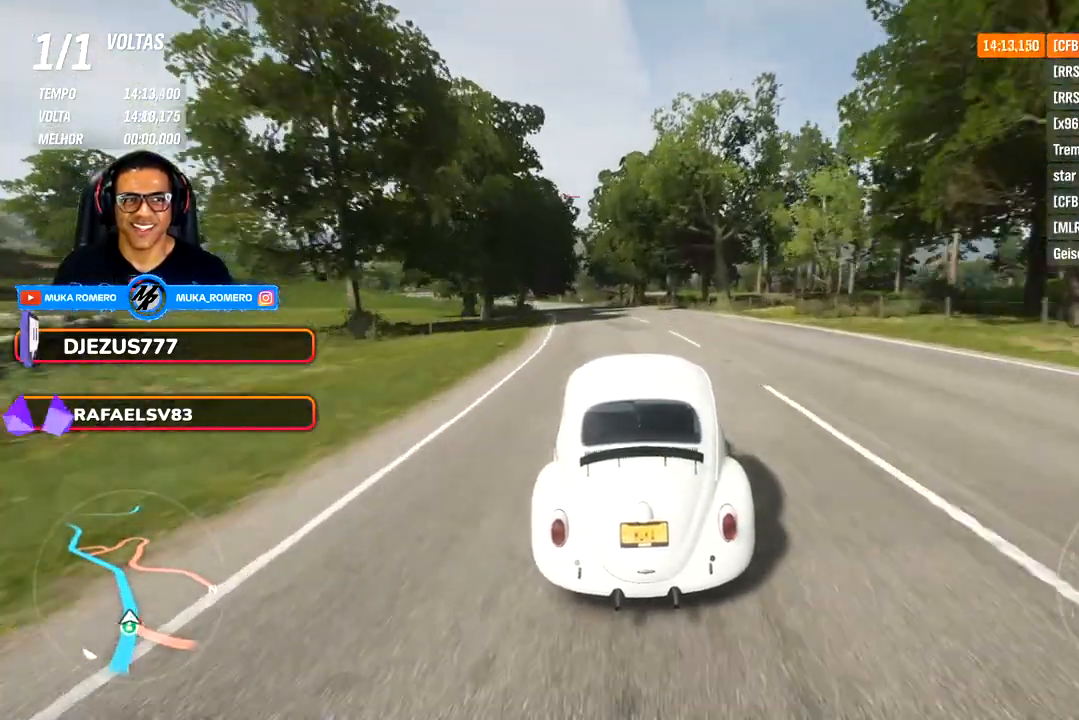
{"buttons": [], "left_stick": "down-left", "right_stick": "center", "events": [[183, "left_stick", "center"], [300, "left_stick", "down-left"]]}
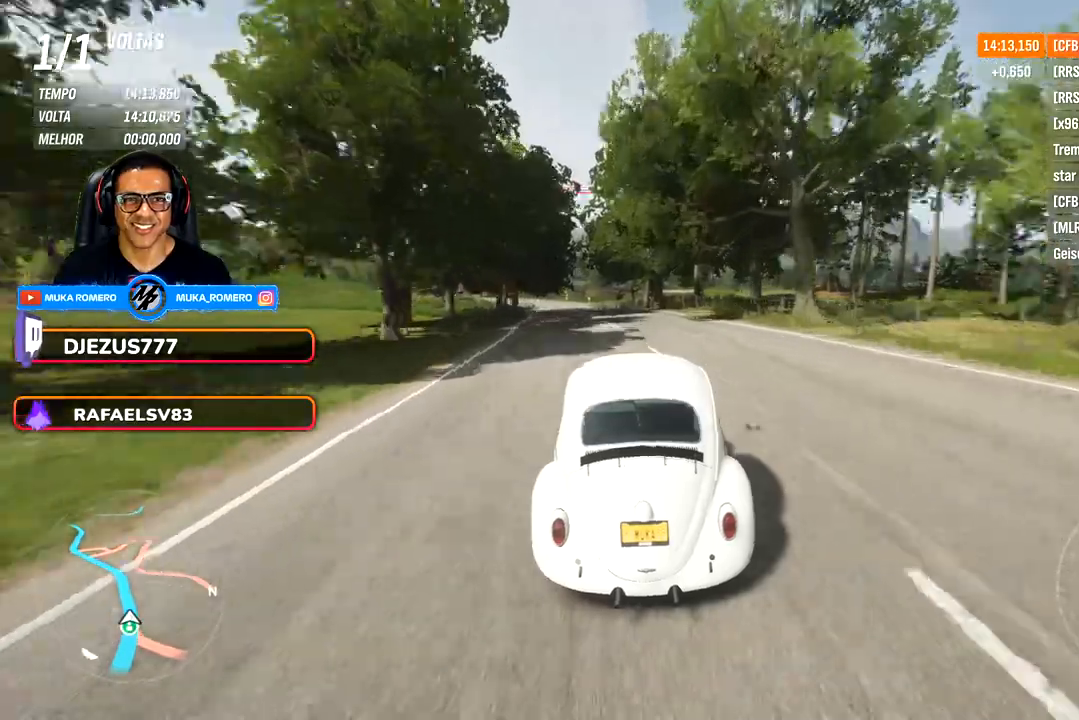
{"buttons": [], "left_stick": "left", "right_stick": "center", "events": [[183, "left_stick", "left"]]}
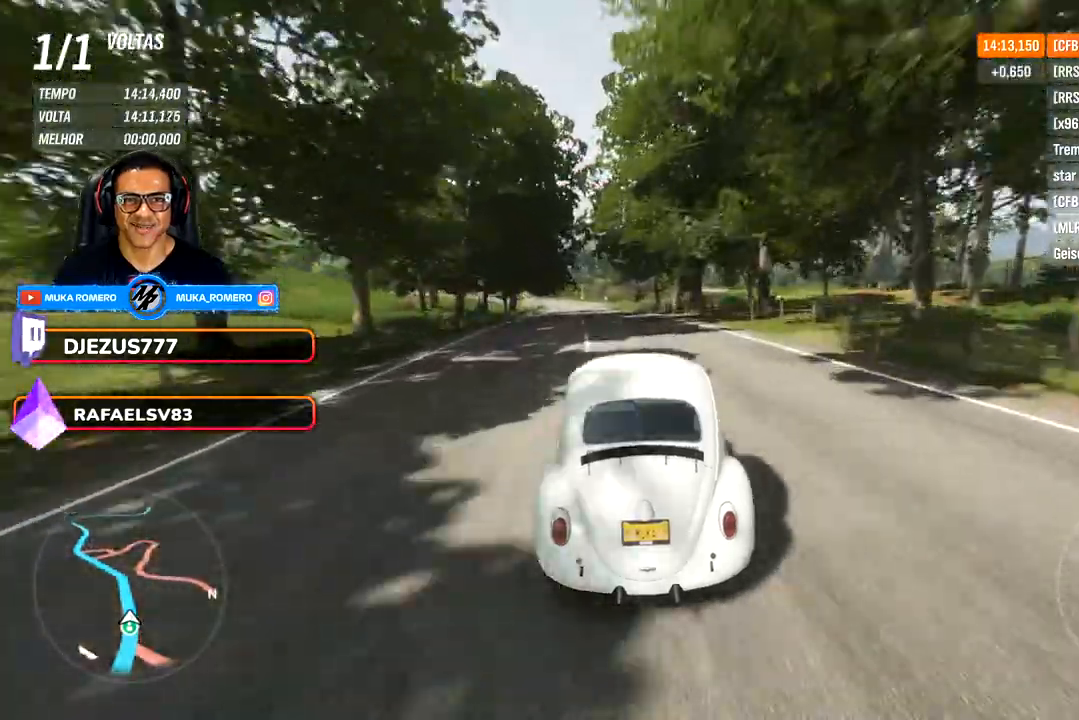
{"buttons": [], "left_stick": "left", "right_stick": "center", "events": []}
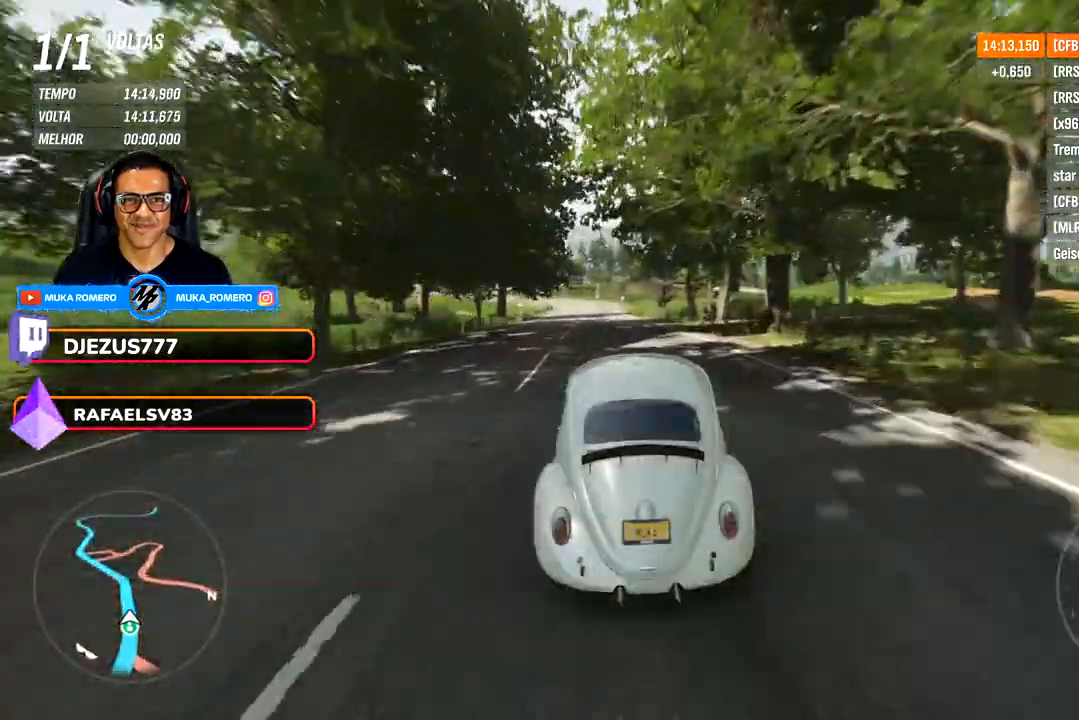
{"buttons": [], "left_stick": "left", "right_stick": "center", "events": []}
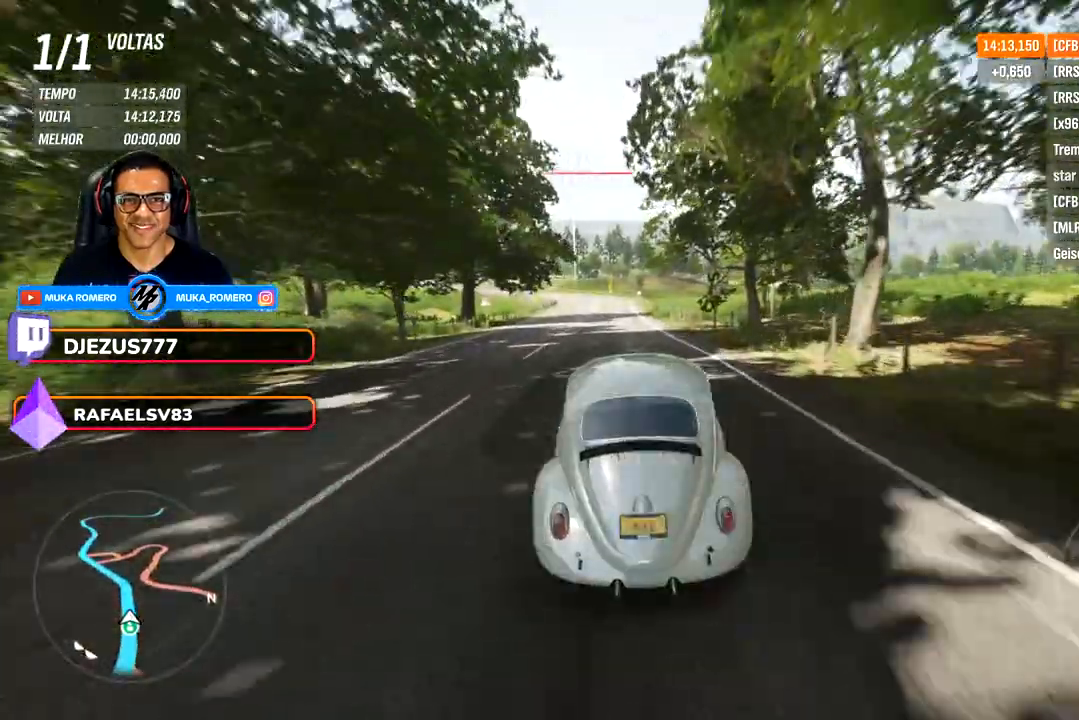
{"buttons": [], "left_stick": "left", "right_stick": "center", "events": [[267, "left_stick", "down-left"], [400, "left_stick", "left"]]}
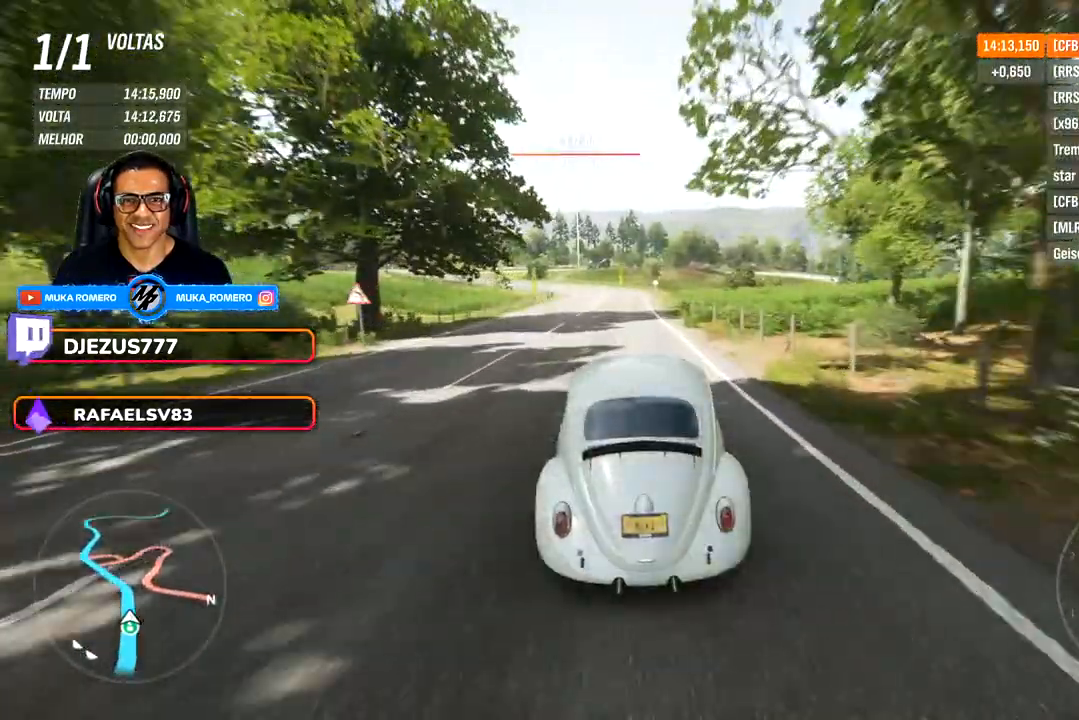
{"buttons": [], "left_stick": "down-left", "right_stick": "center", "events": [[117, "left_stick", "down-left"]]}
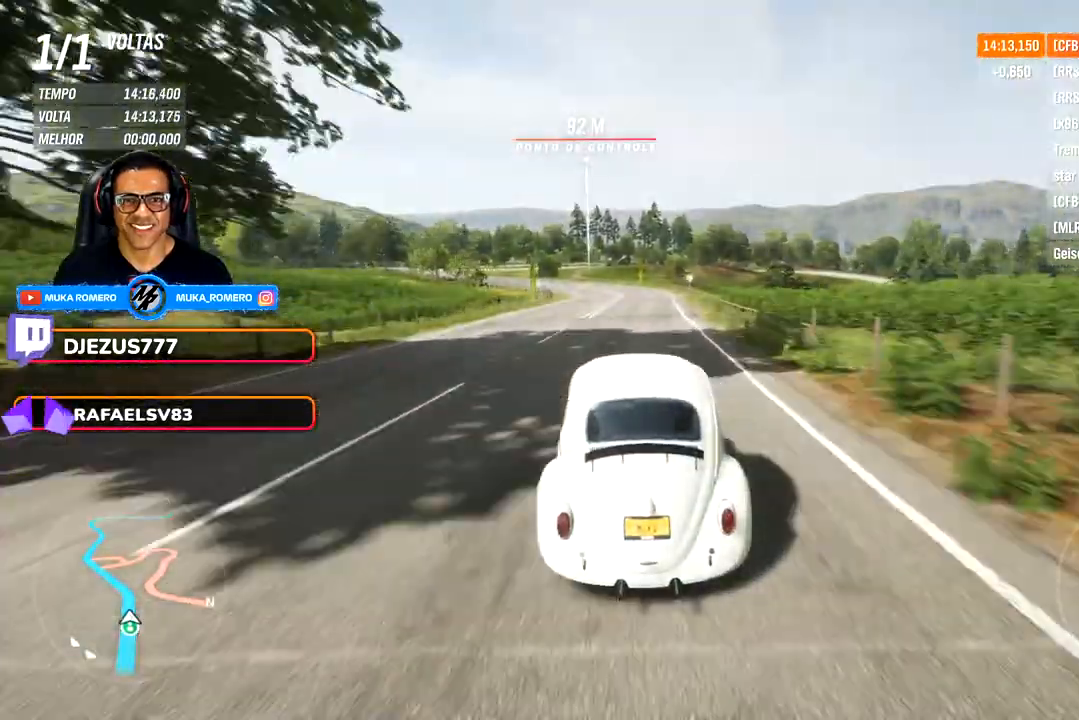
{"buttons": [], "left_stick": "left", "right_stick": "center", "events": [[17, "left_stick", "center"], [200, "left_stick", "down-left"], [317, "left_stick", "left"]]}
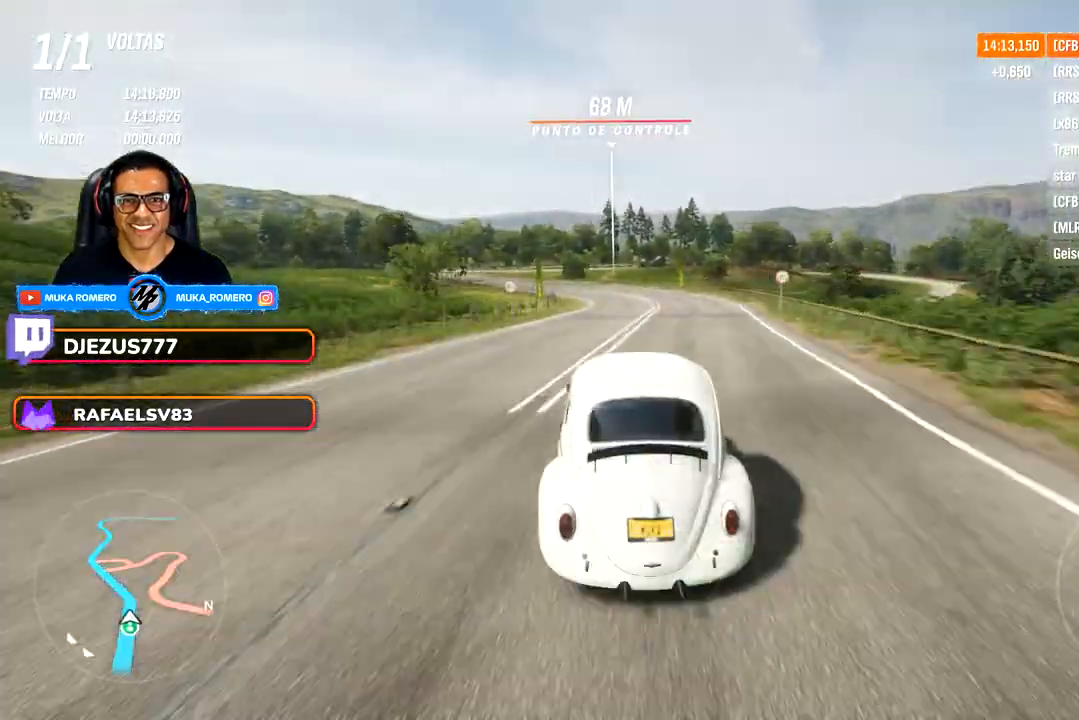
{"buttons": [], "left_stick": "down-left", "right_stick": "center", "events": [[200, "left_stick", "center"], [383, "left_stick", "down-left"]]}
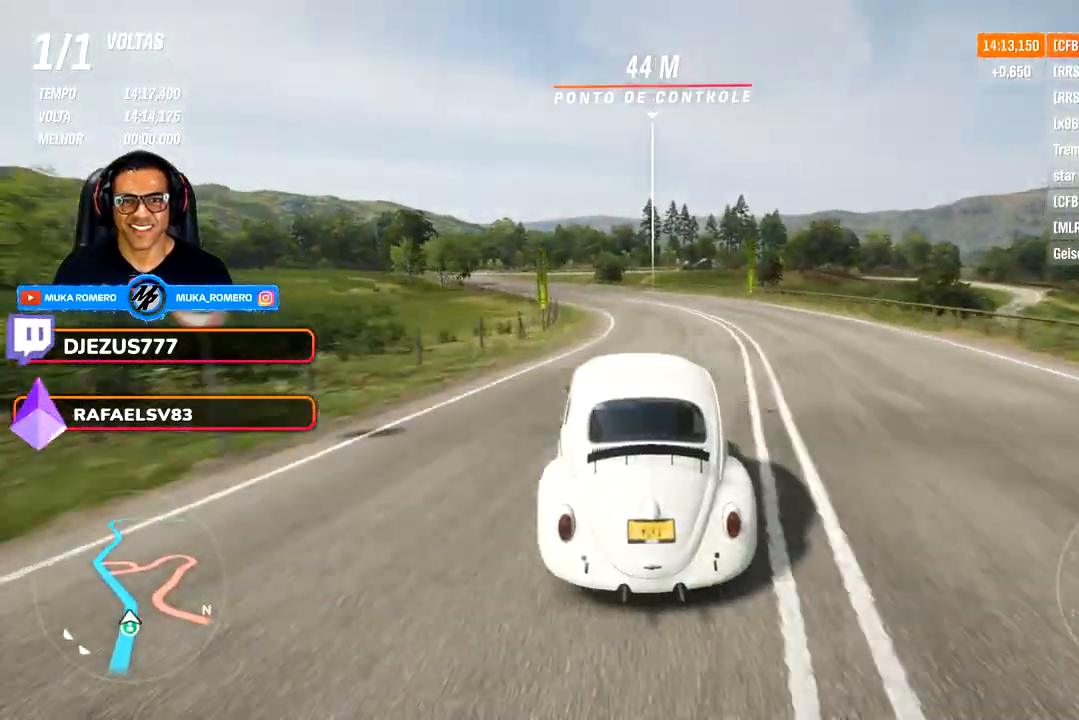
{"buttons": [], "left_stick": "down-left", "right_stick": "center", "events": [[200, "left_stick", "center"], [300, "left_stick", "down-left"]]}
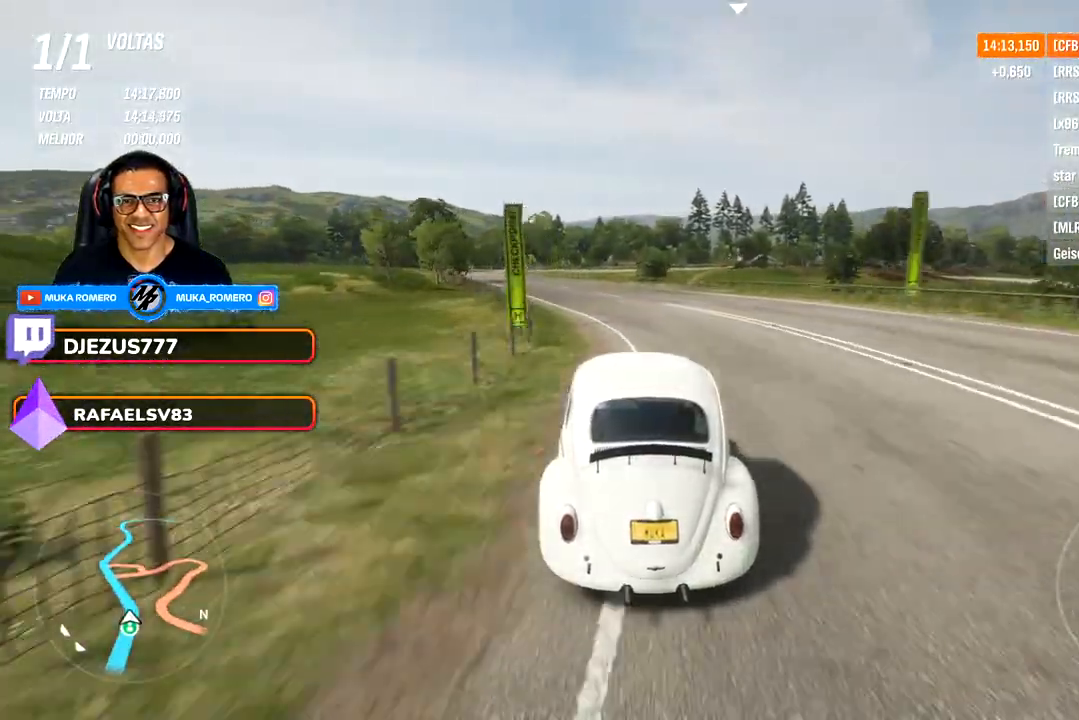
{"buttons": [], "left_stick": "down-left", "right_stick": "center", "events": [[167, "left_stick", "center"], [283, "left_stick", "down-left"]]}
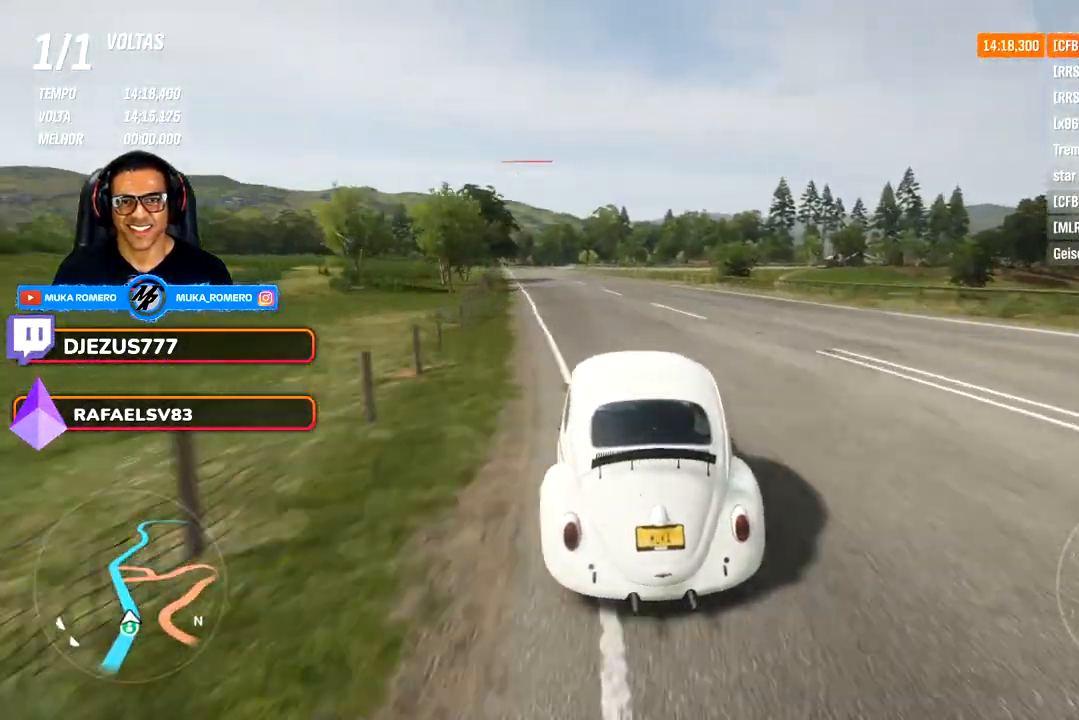
{"buttons": [], "left_stick": "down-left", "right_stick": "center", "events": []}
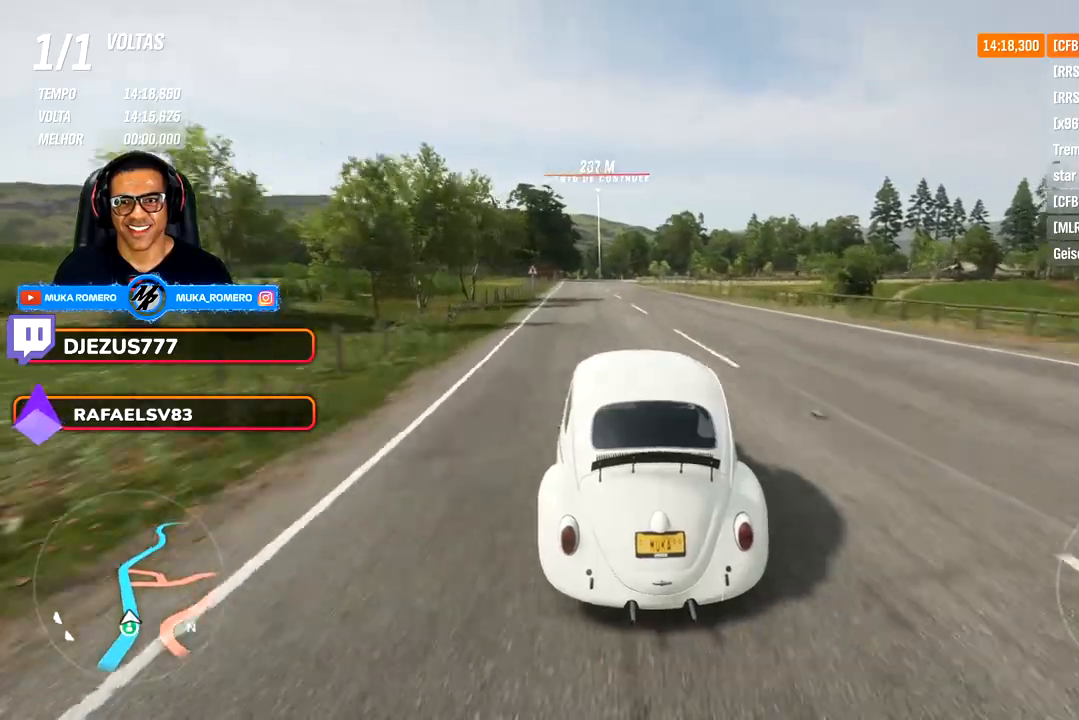
{"buttons": [], "left_stick": "down-left", "right_stick": "center", "events": [[300, "left_stick", "left"], [433, "left_stick", "down-left"]]}
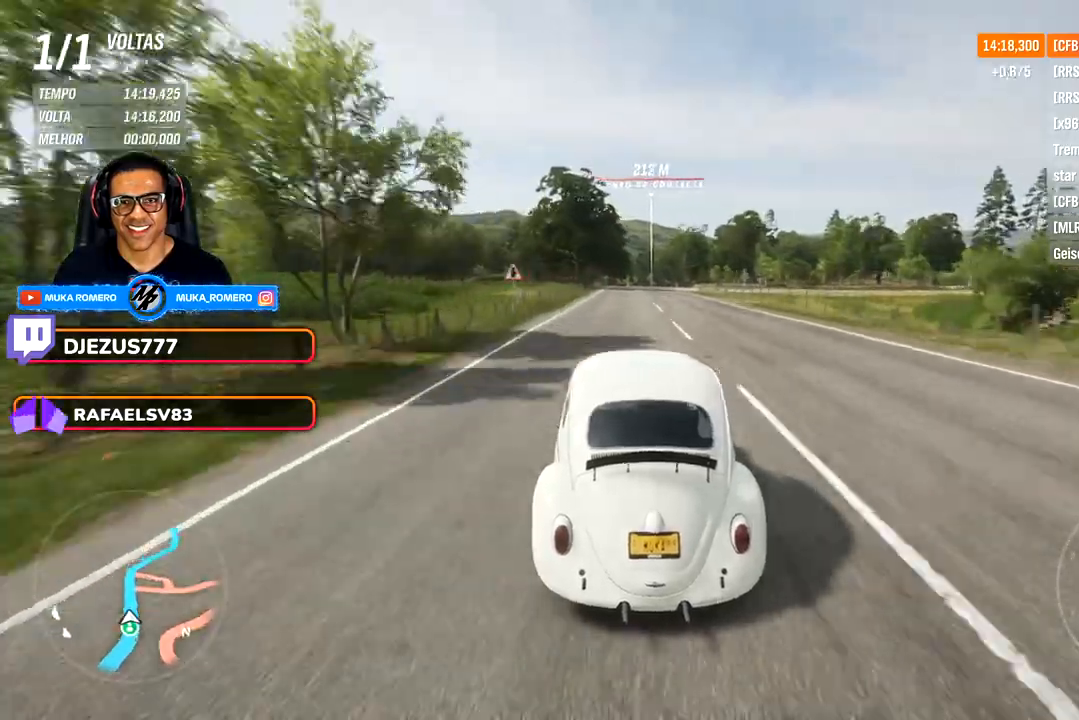
{"buttons": [], "left_stick": "center", "right_stick": "center", "events": [[83, "left_stick", "center"]]}
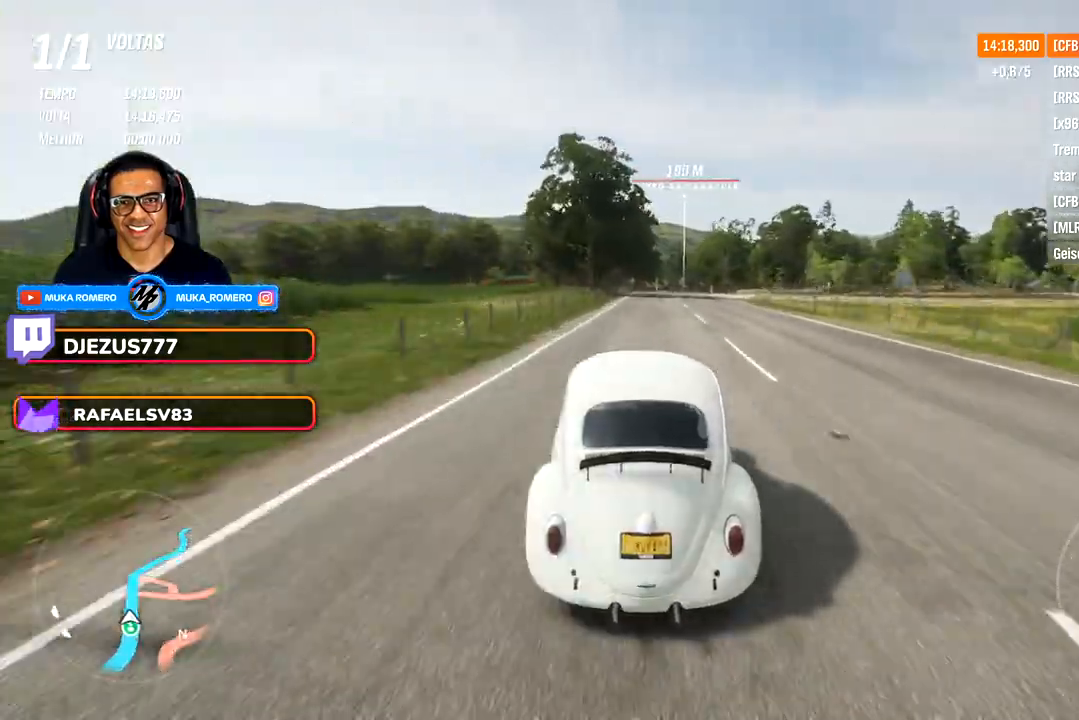
{"buttons": [], "left_stick": "center", "right_stick": "center", "events": []}
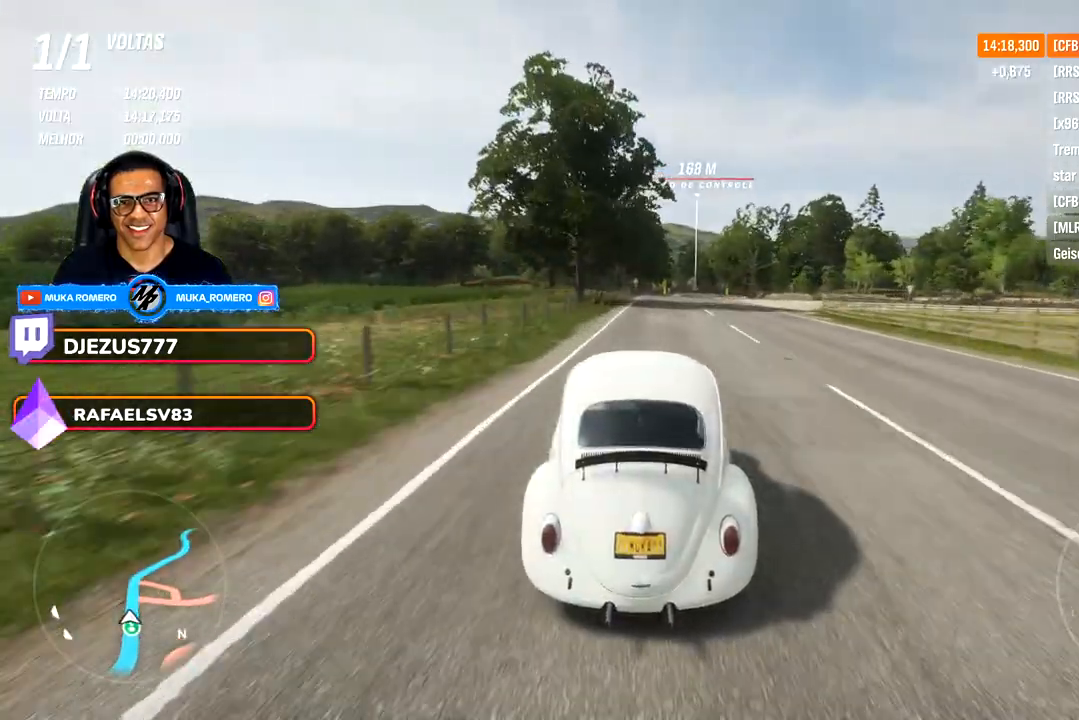
{"buttons": [], "left_stick": "center", "right_stick": "center", "events": [[400, "left_stick", "right"], [483, "left_stick", "center"]]}
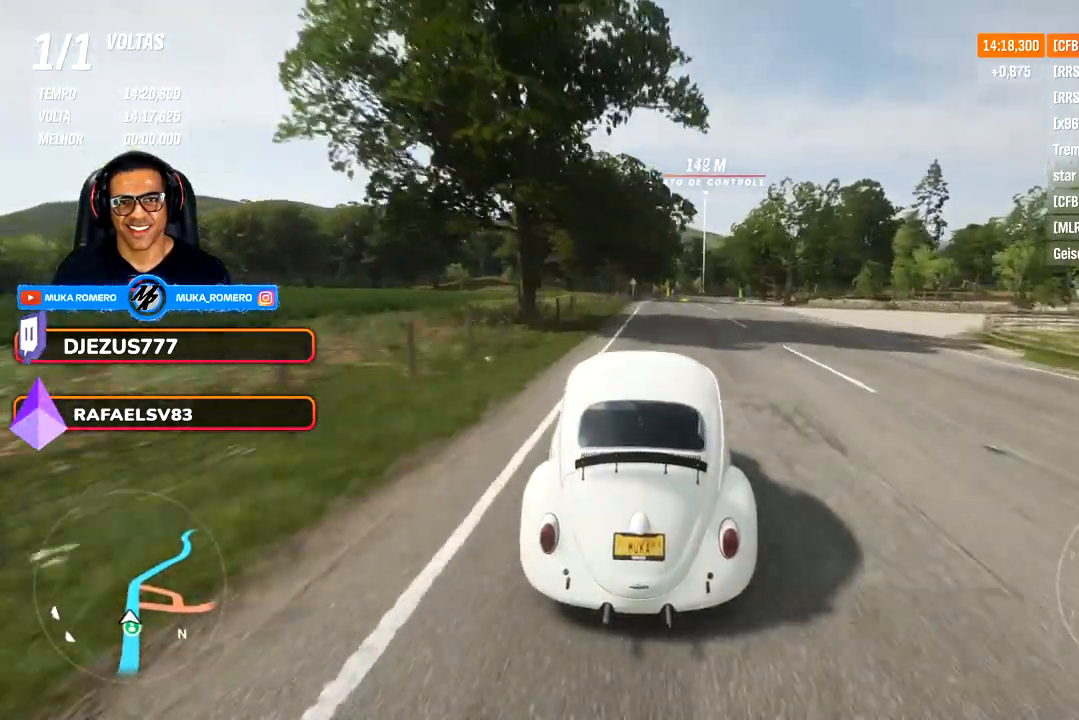
{"buttons": [], "left_stick": "center", "right_stick": "center", "events": []}
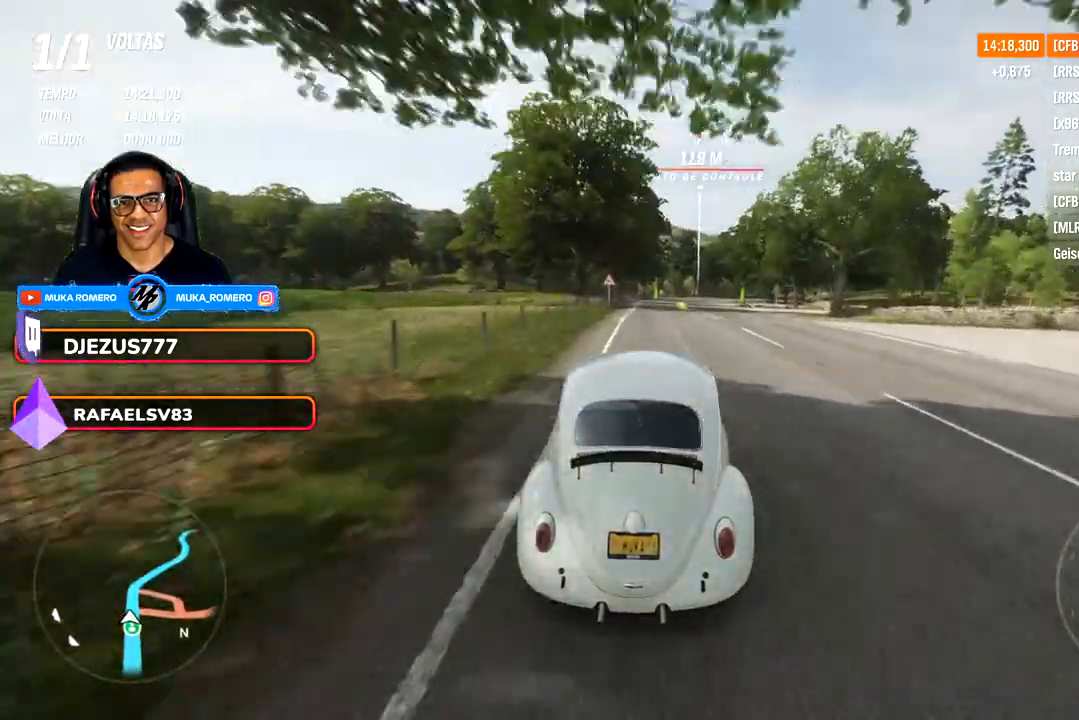
{"buttons": [], "left_stick": "right", "right_stick": "center", "events": [[500, "left_stick", "right"]]}
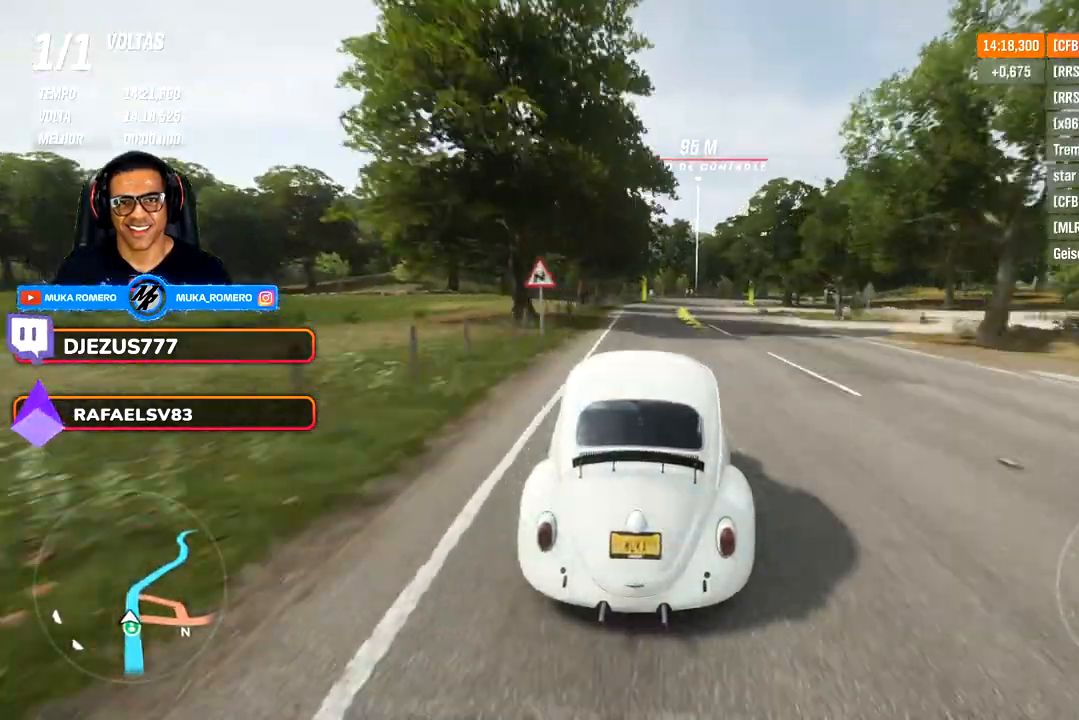
{"buttons": [], "left_stick": "right", "right_stick": "center", "events": []}
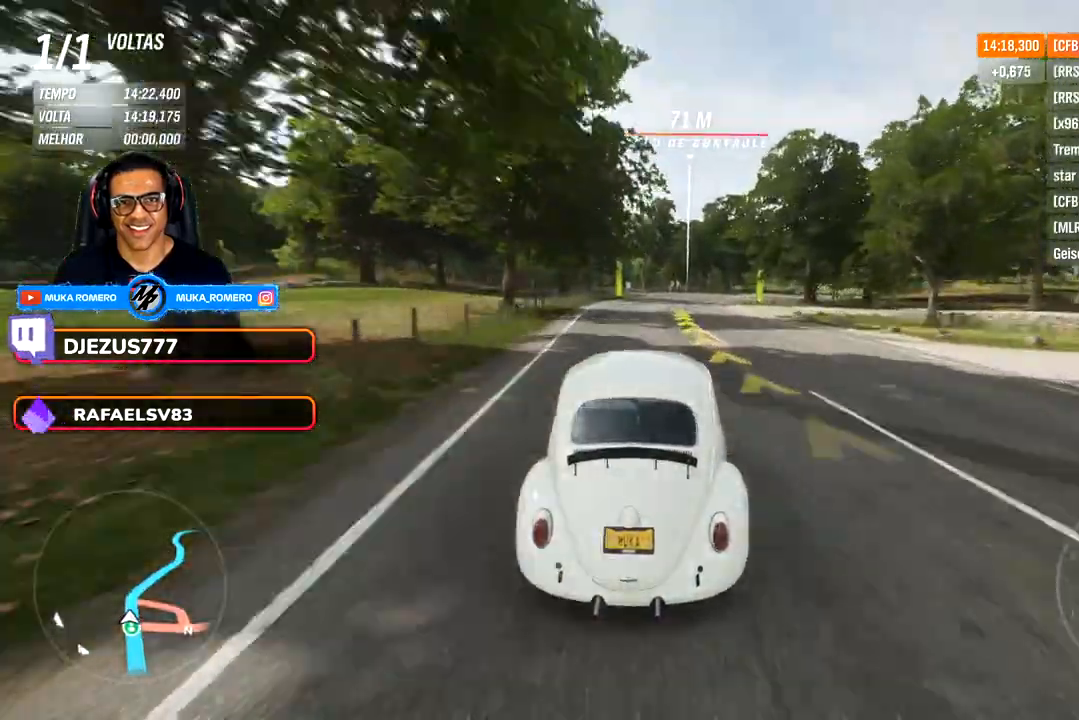
{"buttons": [], "left_stick": "center", "right_stick": "center", "events": [[100, "left_stick", "center"], [200, "left_stick", "right"], [450, "left_stick", "center"]]}
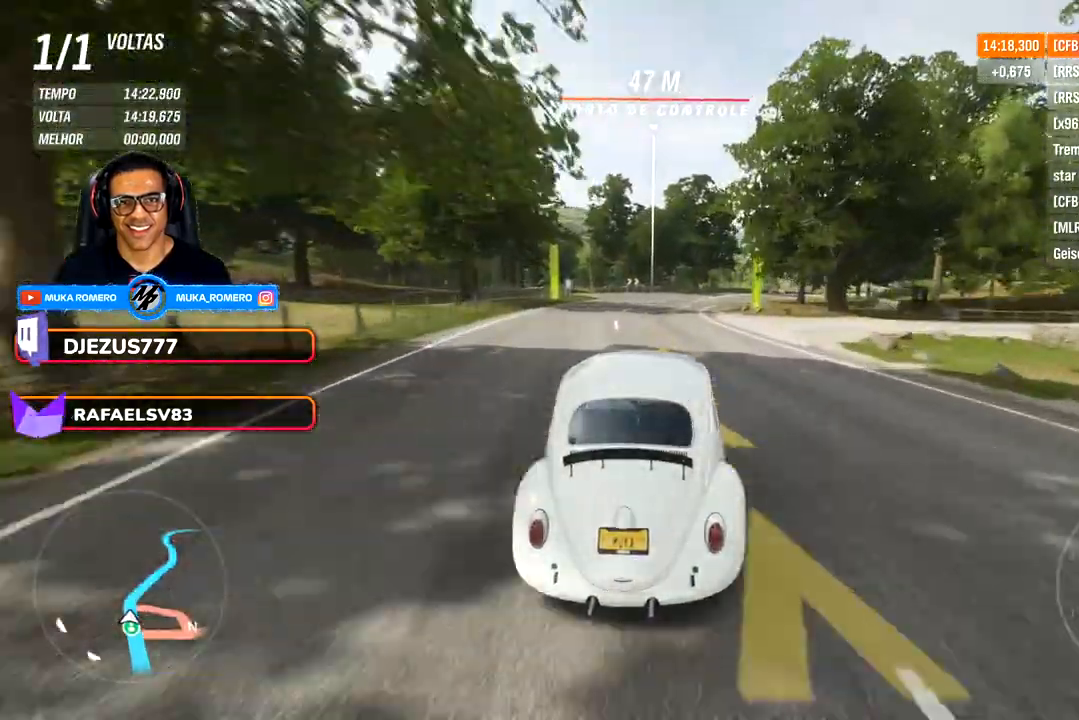
{"buttons": [], "left_stick": "center", "right_stick": "center", "events": [[67, "left_stick", "right"], [400, "left_stick", "center"]]}
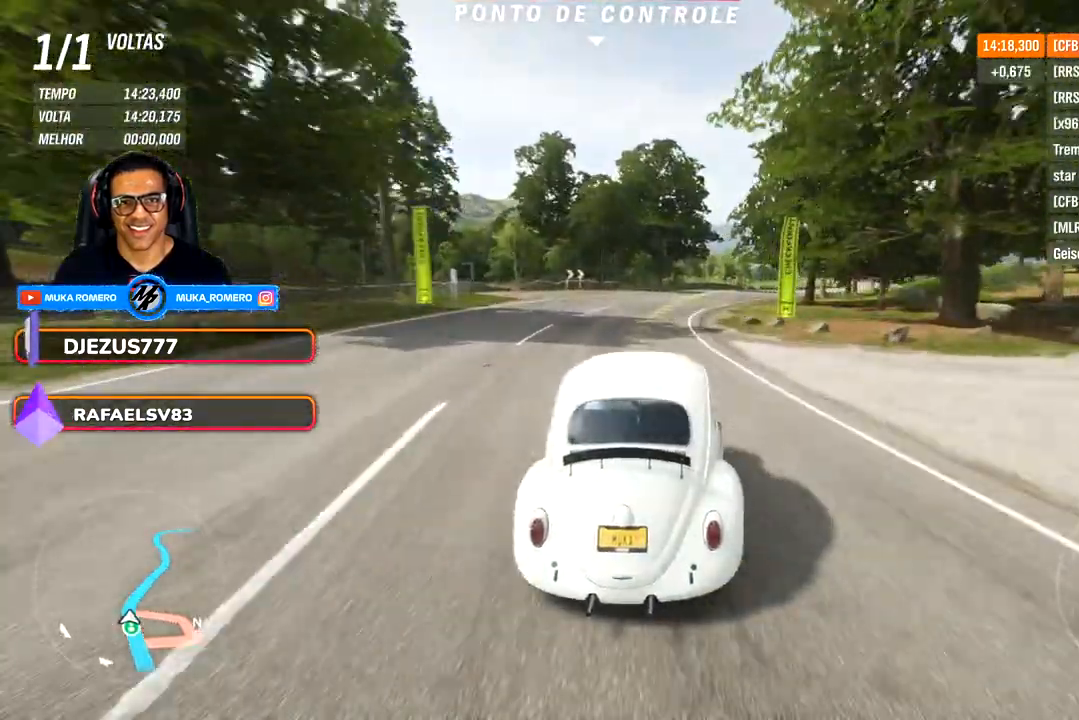
{"buttons": [], "left_stick": "right", "right_stick": "center", "events": [[50, "left_stick", "right"], [367, "left_stick", "center"], [417, "left_stick", "right"]]}
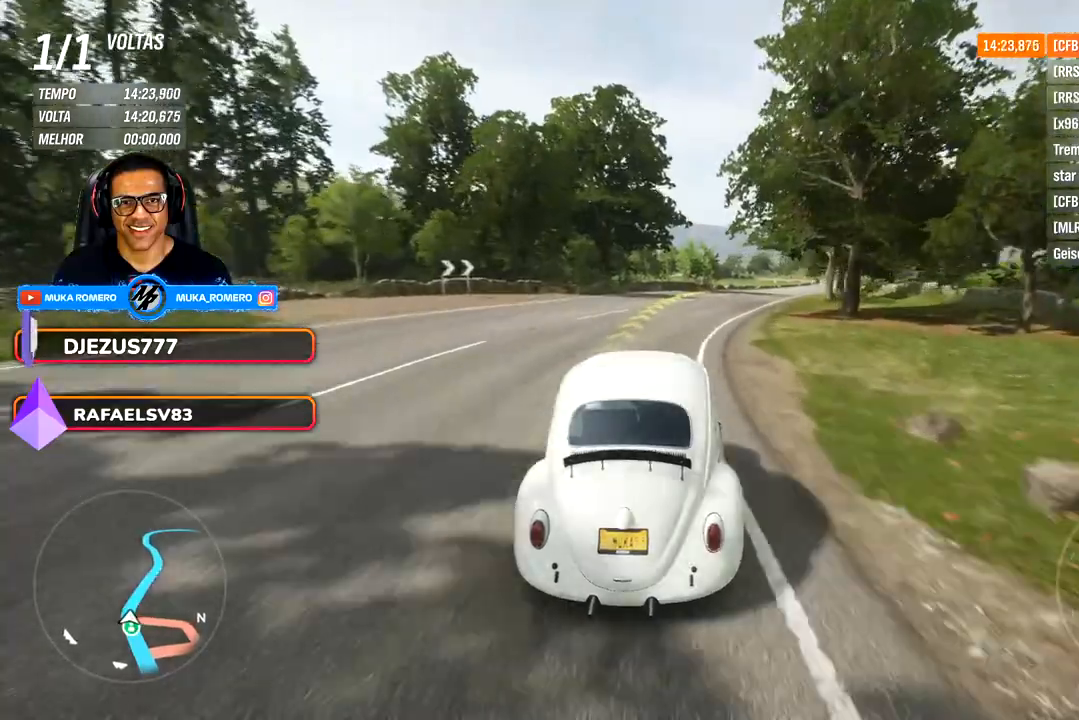
{"buttons": [], "left_stick": "right", "right_stick": "center", "events": []}
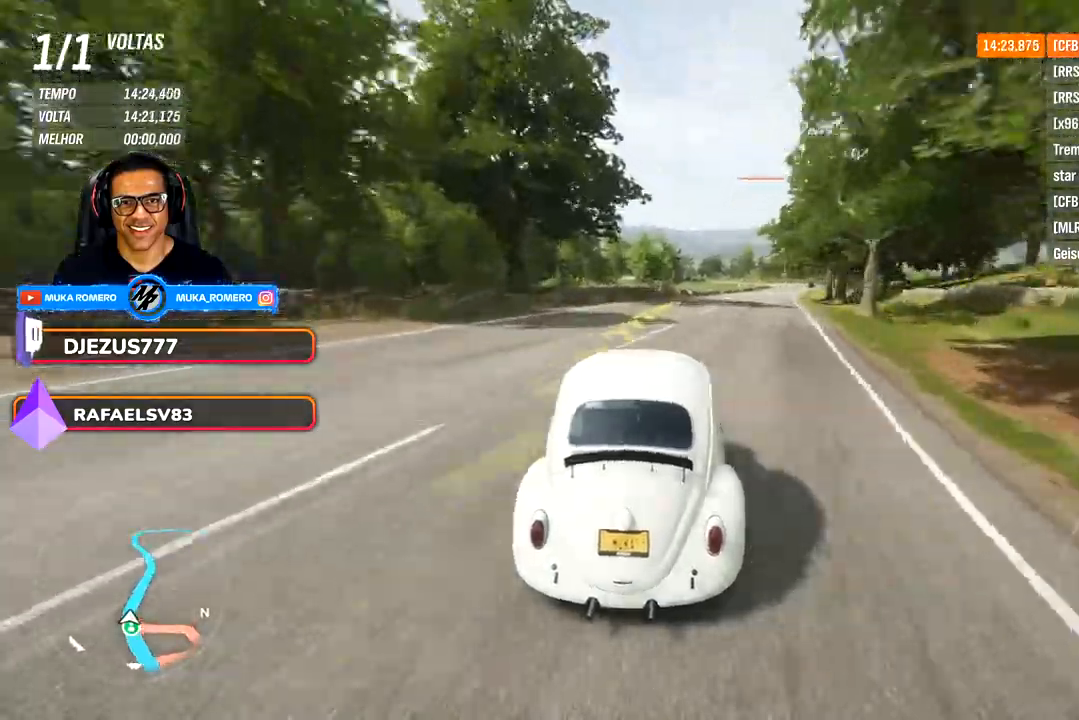
{"buttons": [], "left_stick": "right", "right_stick": "center", "events": []}
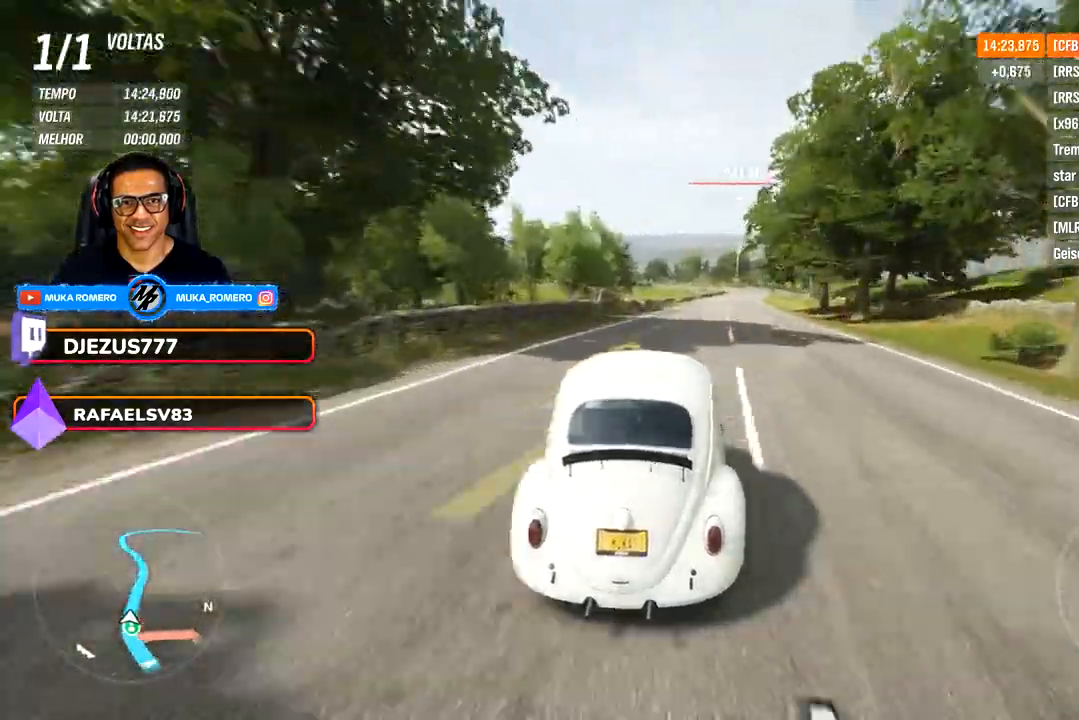
{"buttons": [], "left_stick": "right", "right_stick": "center", "events": []}
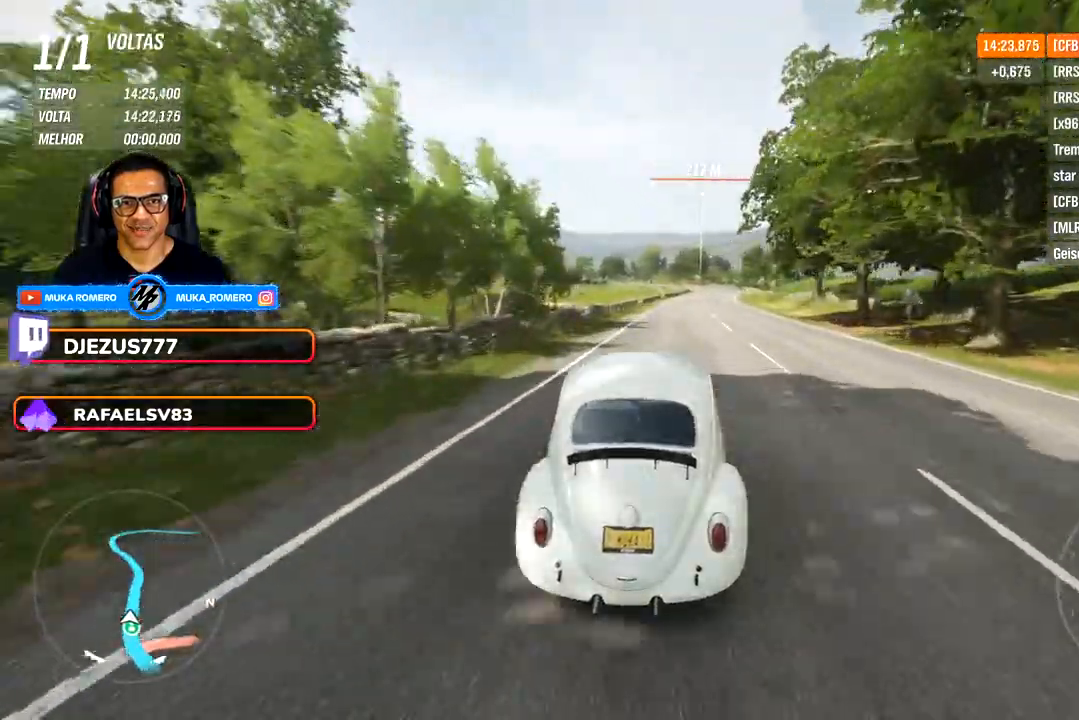
{"buttons": [], "left_stick": "right", "right_stick": "center", "events": [[200, "left_stick", "center"], [333, "left_stick", "right"]]}
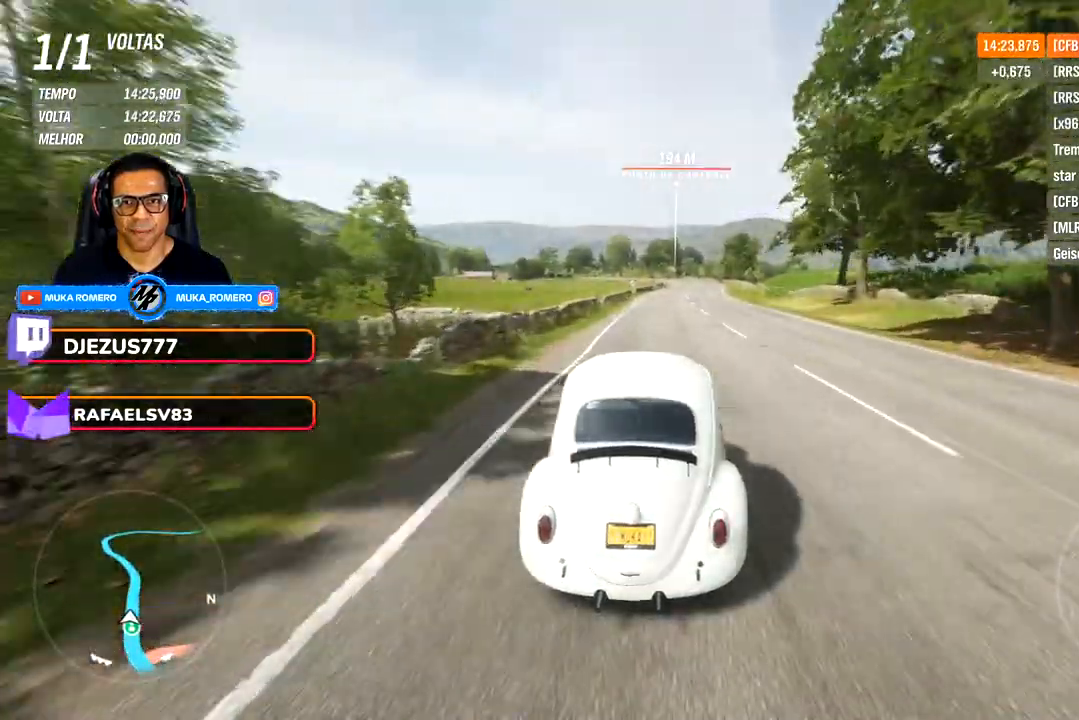
{"buttons": [], "left_stick": "center", "right_stick": "center", "events": [[350, "left_stick", "center"], [400, "left_stick", "right"], [483, "left_stick", "center"]]}